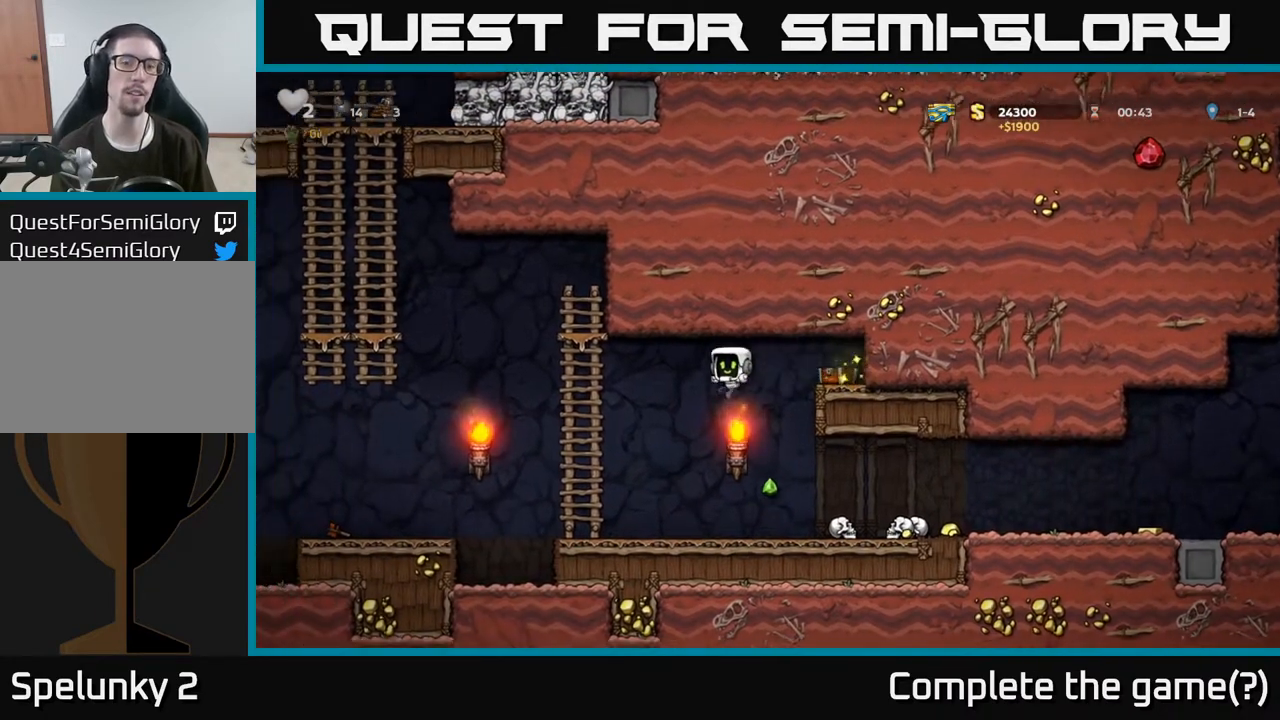
Gameplay with a controller (Xbox layout); each line is a JSON object with the inputs held at the frame after it. "events" lists button and stick changes between this image and that frame as [ms after this image, input, new state], when the widget could be followed in between.
{"buttons": [], "left_stick": "right", "right_stick": "center", "events": [[33, "left_stick", "center"], [83, "left_stick", "right"]]}
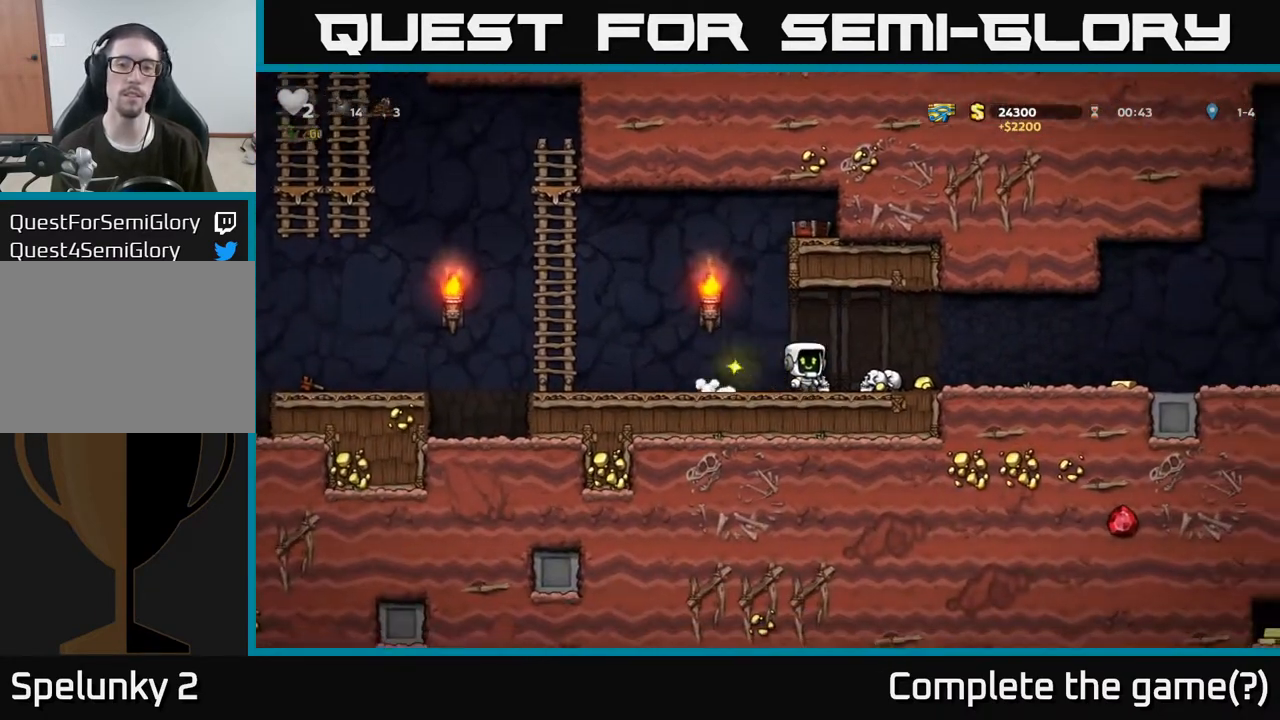
{"buttons": [], "left_stick": "left", "right_stick": "center", "events": [[333, "left_stick", "left"]]}
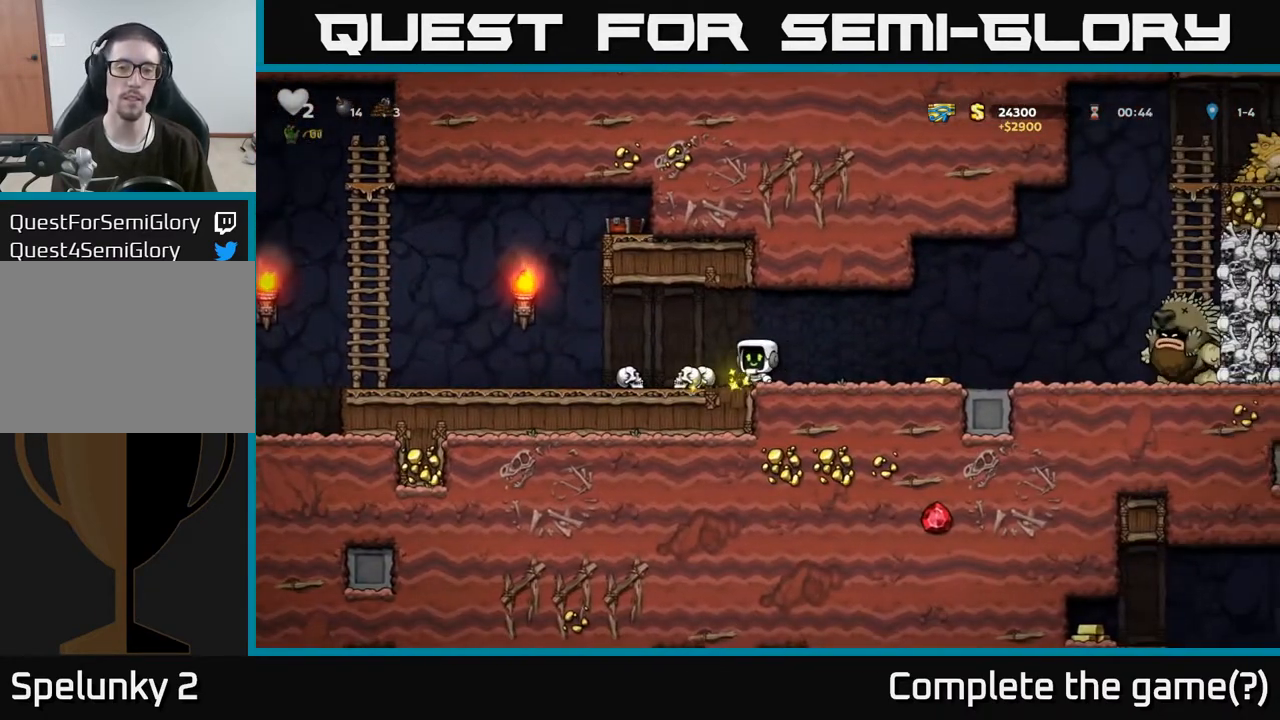
{"buttons": [], "left_stick": "left", "right_stick": "center", "events": [[50, "left_stick", "down-left"], [133, "X", "down"], [217, "left_stick", "down-right"], [233, "X", "up"], [267, "left_stick", "right"], [450, "left_stick", "center"], [500, "left_stick", "left"]]}
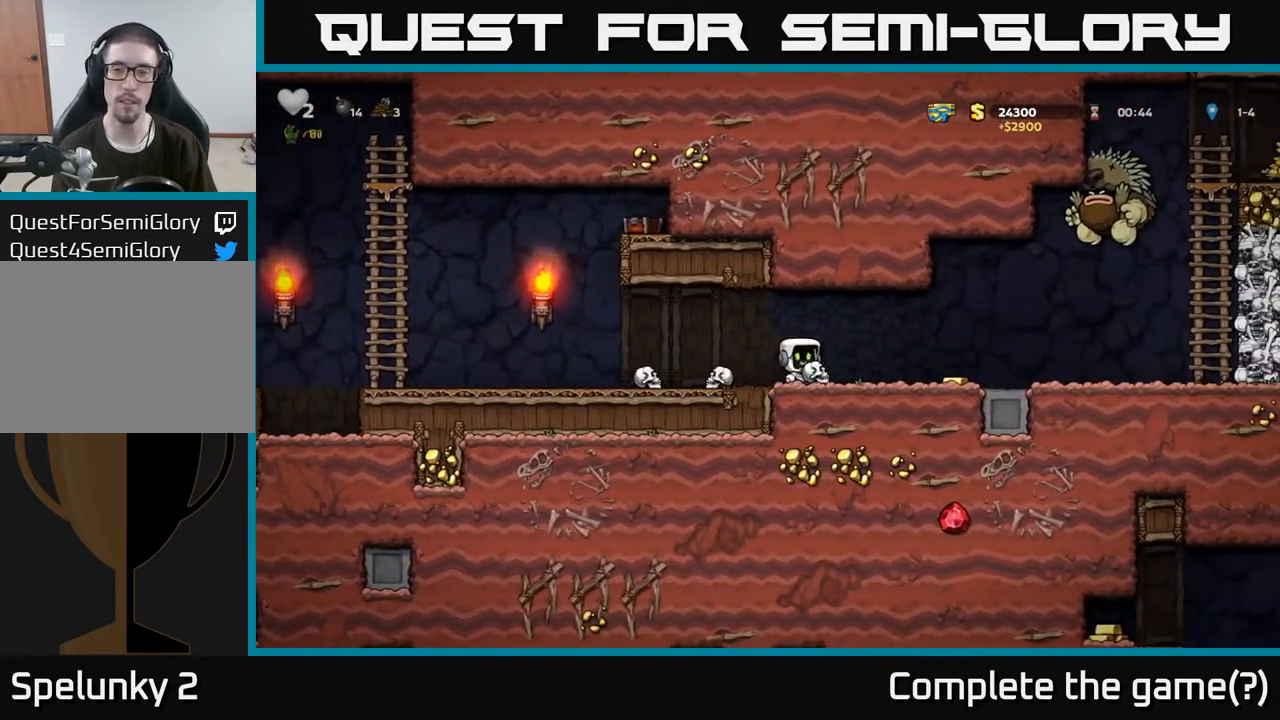
{"buttons": [], "left_stick": "right", "right_stick": "center", "events": [[17, "X", "down"], [67, "X", "up"], [417, "left_stick", "right"]]}
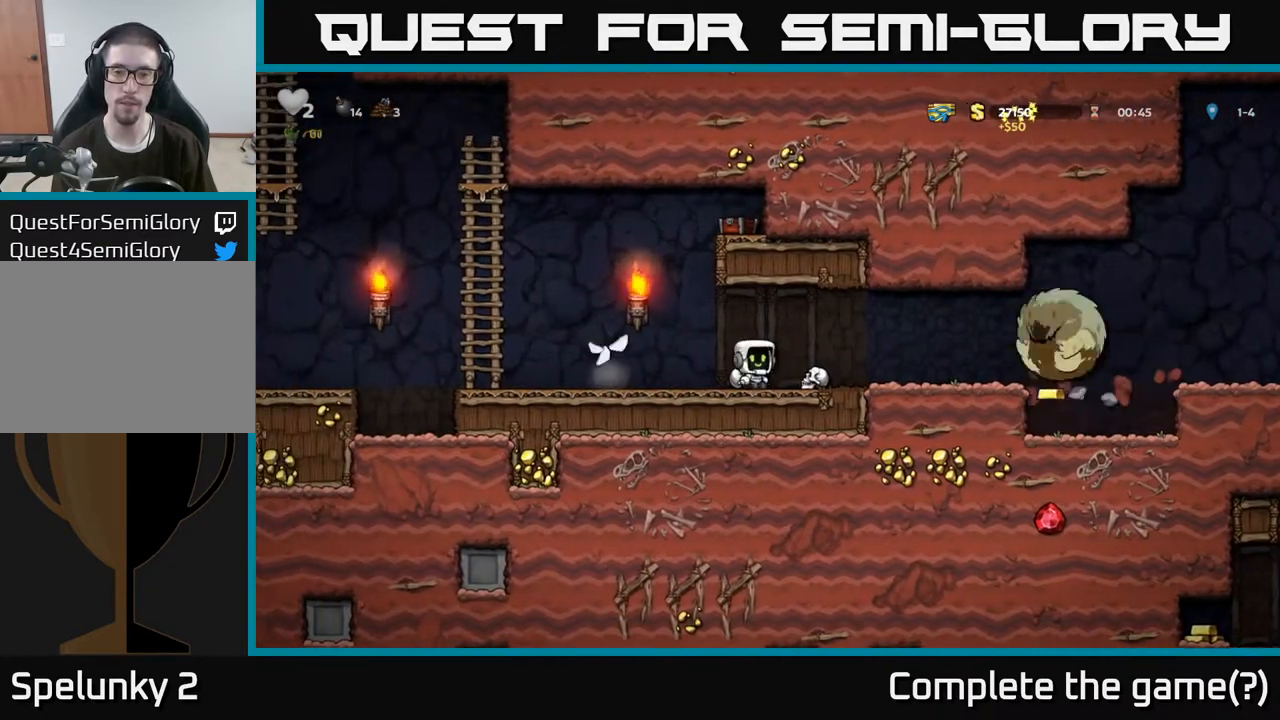
{"buttons": ["A"], "left_stick": "left", "right_stick": "center", "events": [[17, "left_stick", "down-left"], [100, "X", "down"], [167, "X", "up"], [200, "left_stick", "left"], [500, "A", "down"]]}
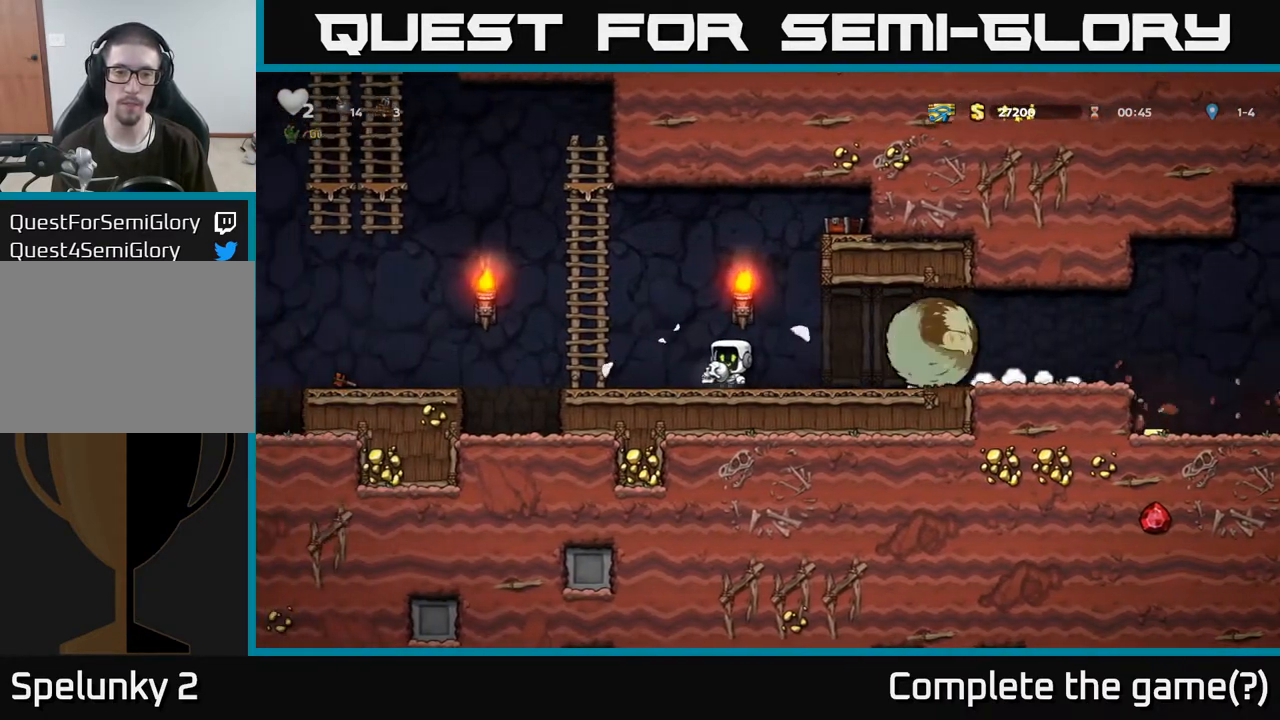
{"buttons": ["A"], "left_stick": "right", "right_stick": "center", "events": [[150, "left_stick", "up-left"], [267, "A", "up"], [283, "left_stick", "up"], [417, "A", "down"], [433, "left_stick", "right"]]}
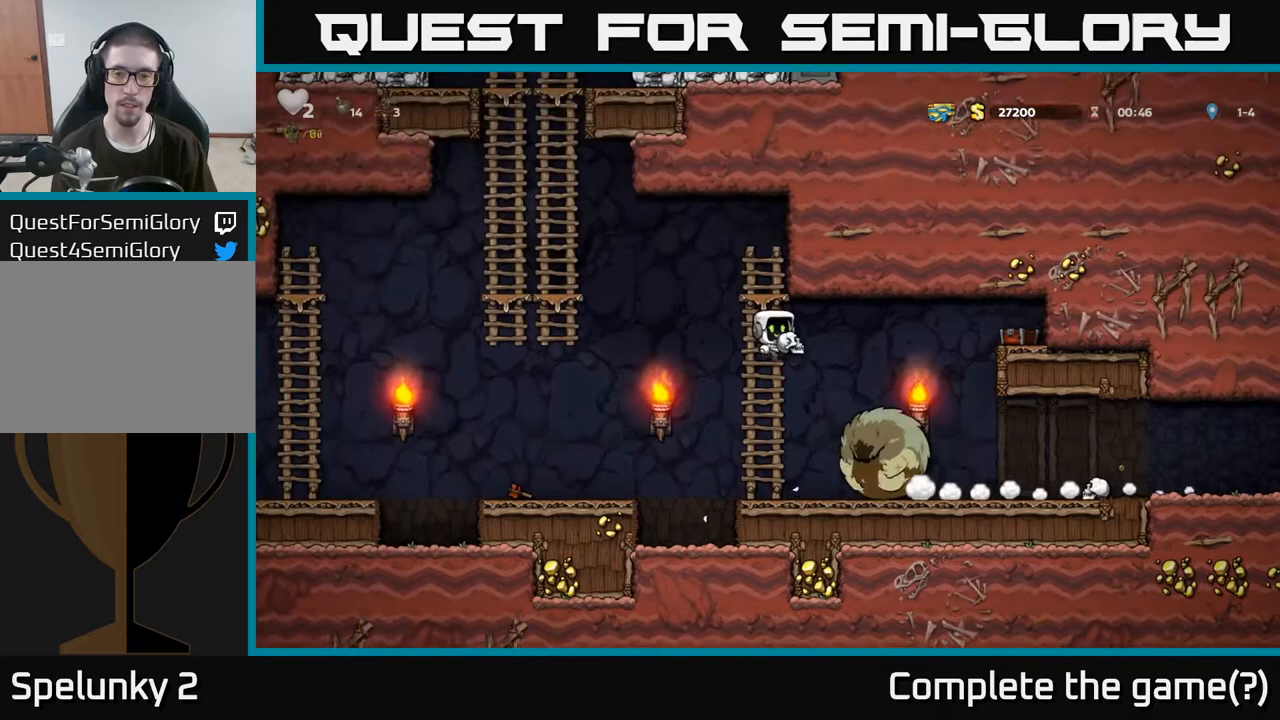
{"buttons": [], "left_stick": "left", "right_stick": "center", "events": [[17, "A", "up"], [300, "left_stick", "center"], [417, "left_stick", "left"]]}
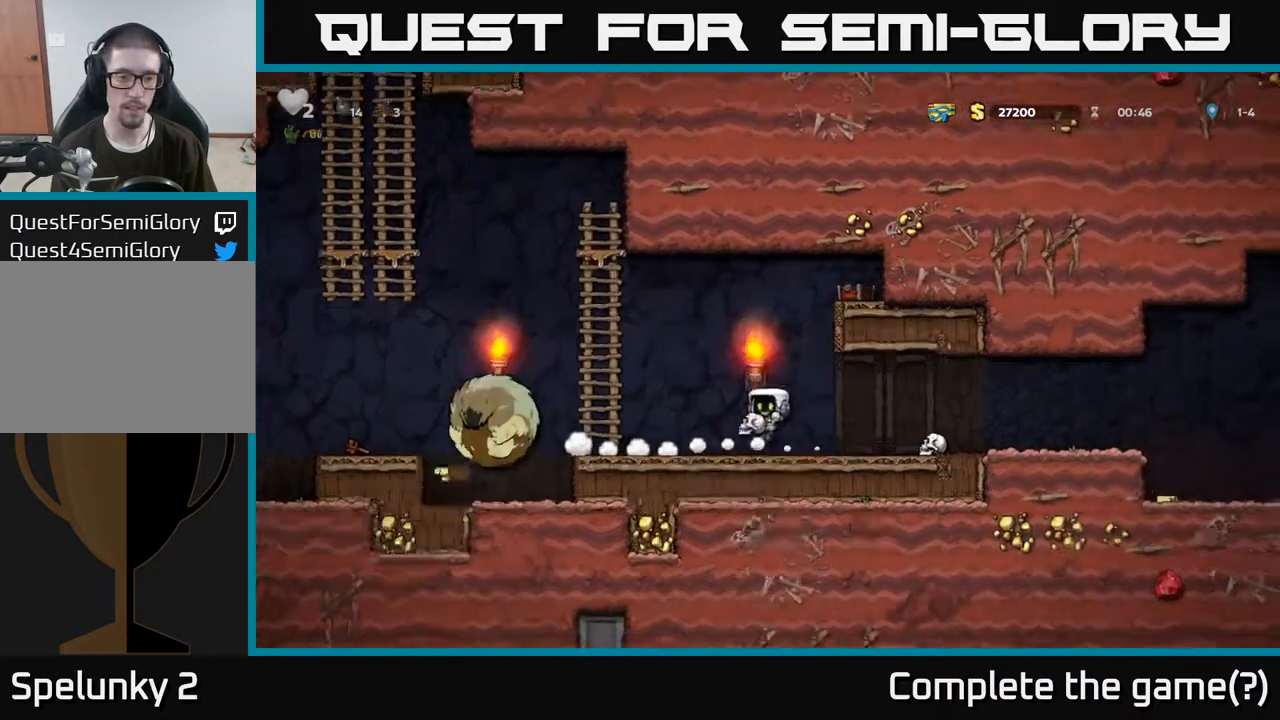
{"buttons": [], "left_stick": "right", "right_stick": "center", "events": [[267, "X", "down"], [333, "X", "up"], [383, "left_stick", "down"], [433, "left_stick", "right"]]}
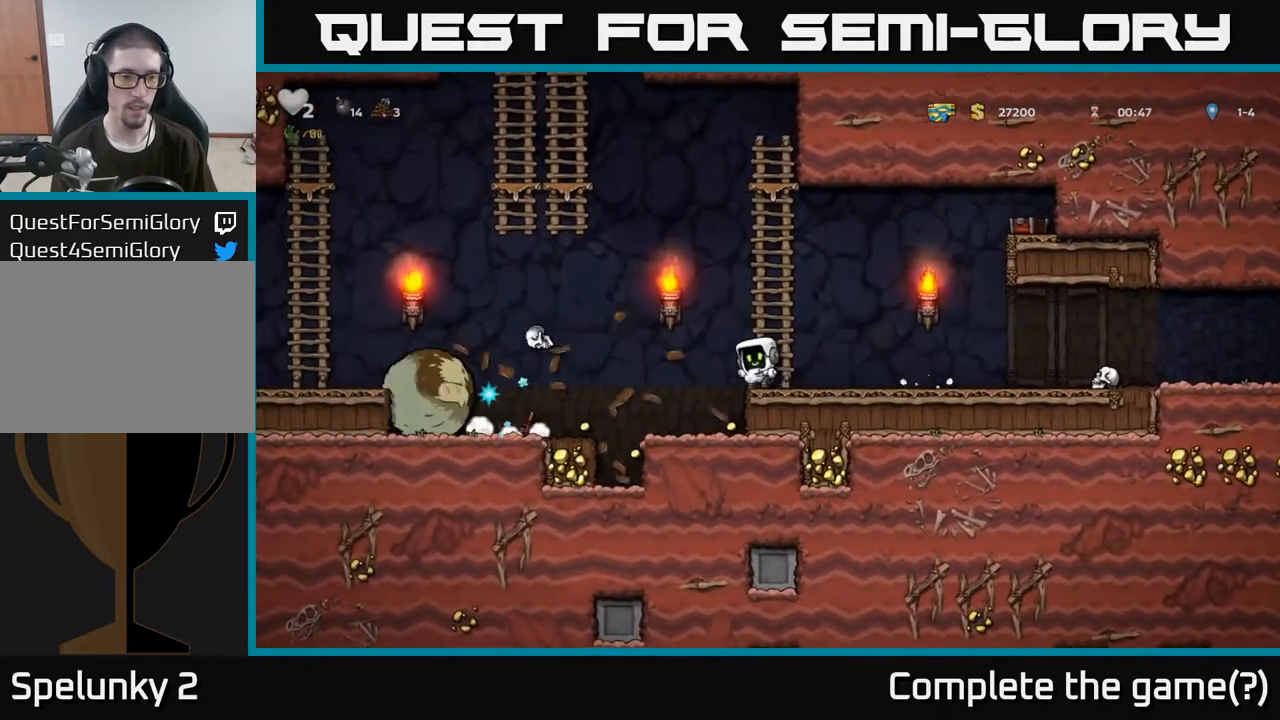
{"buttons": [], "left_stick": "center", "right_stick": "center", "events": [[67, "left_stick", "left"], [217, "left_stick", "center"]]}
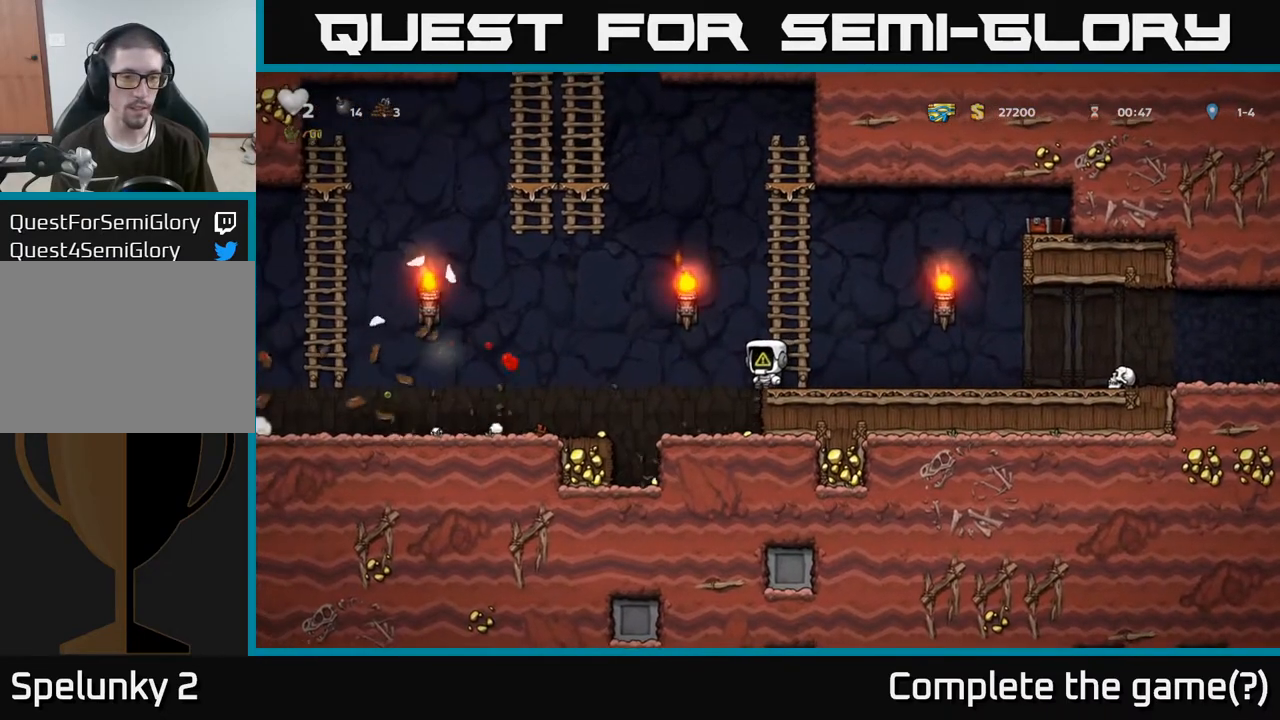
{"buttons": [], "left_stick": "right", "right_stick": "center", "events": [[33, "left_stick", "right"]]}
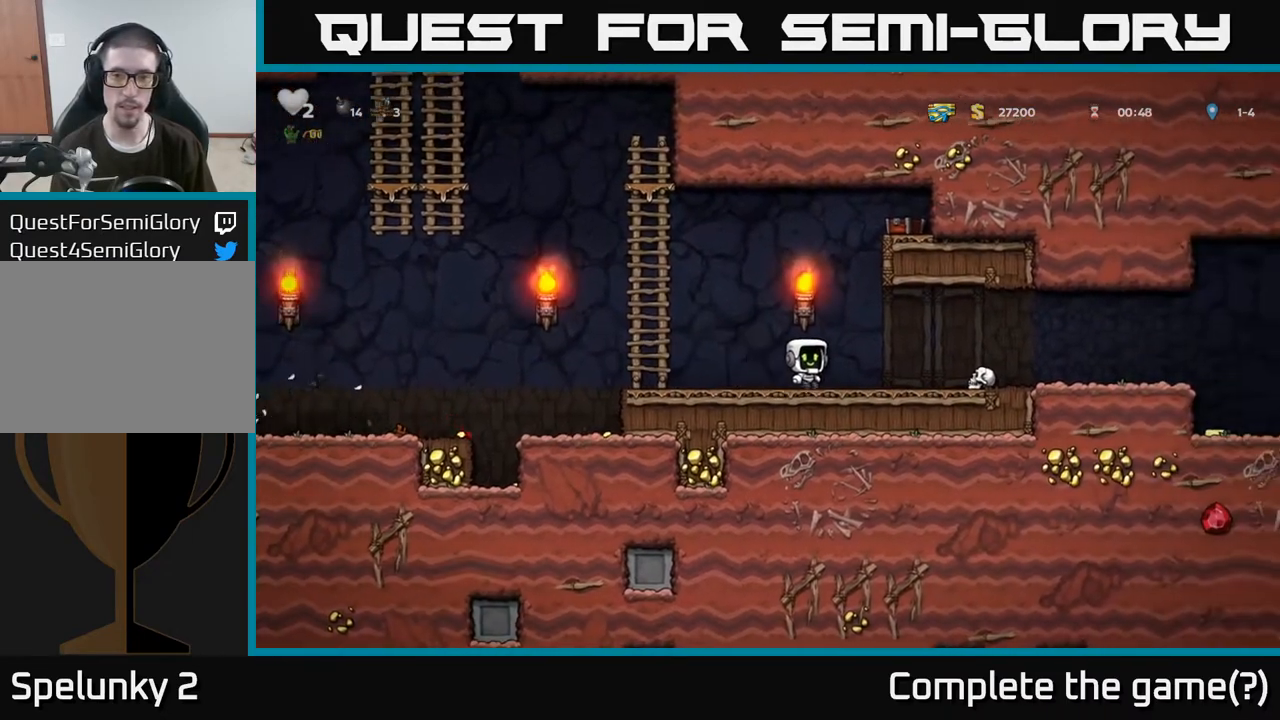
{"buttons": [], "left_stick": "down-right", "right_stick": "center", "events": [[350, "left_stick", "down"], [400, "X", "down"], [467, "X", "up"], [467, "left_stick", "down-right"]]}
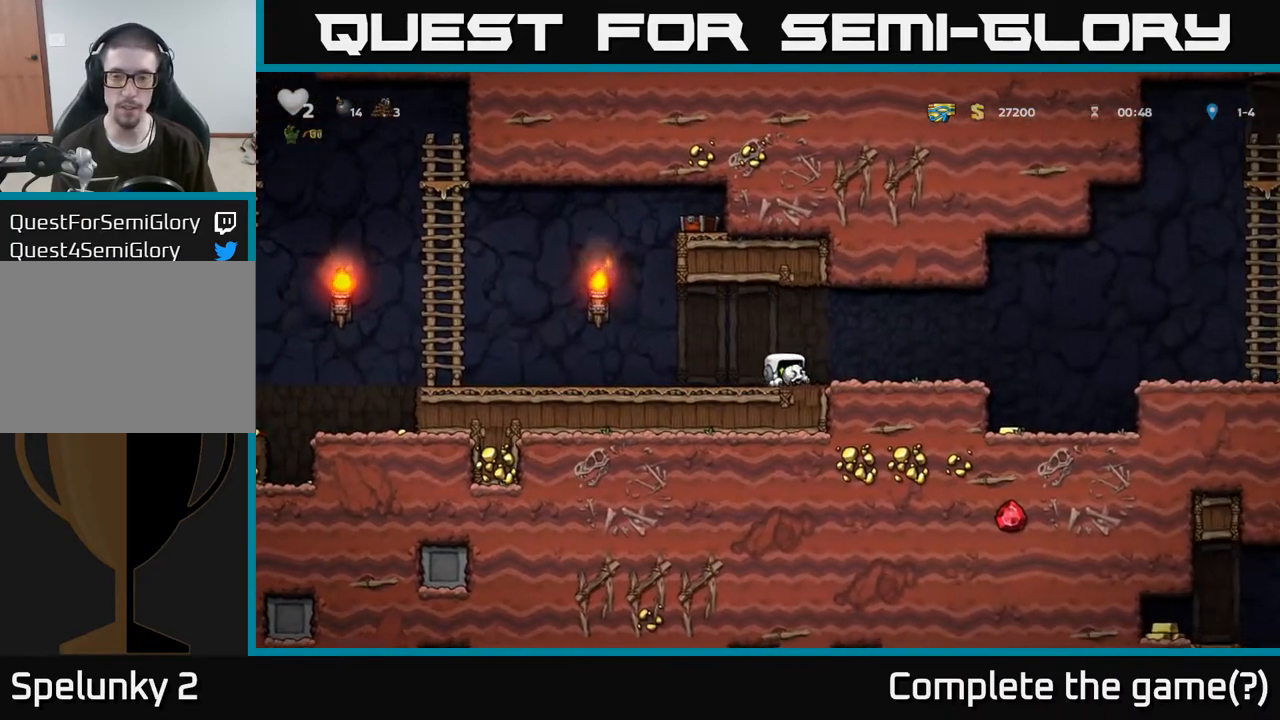
{"buttons": [], "left_stick": "right", "right_stick": "center", "events": [[17, "left_stick", "right"]]}
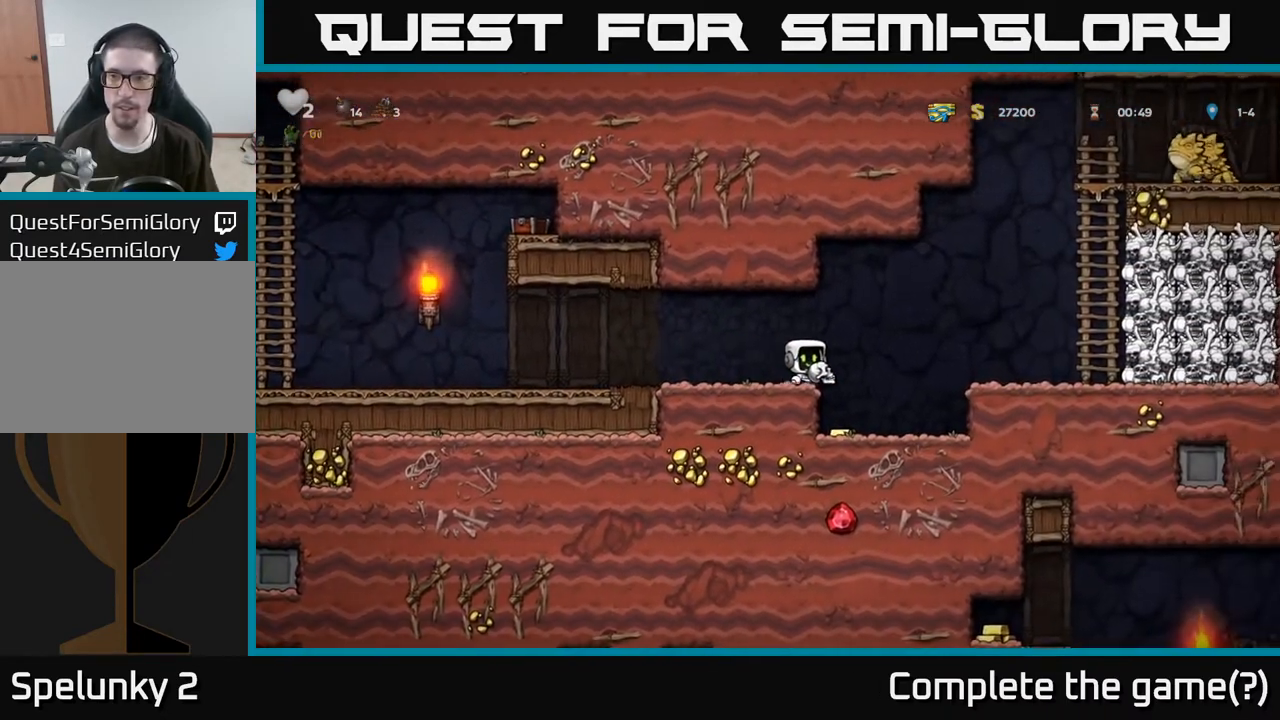
{"buttons": ["A"], "left_stick": "left", "right_stick": "center", "events": [[183, "left_stick", "left"], [450, "A", "down"]]}
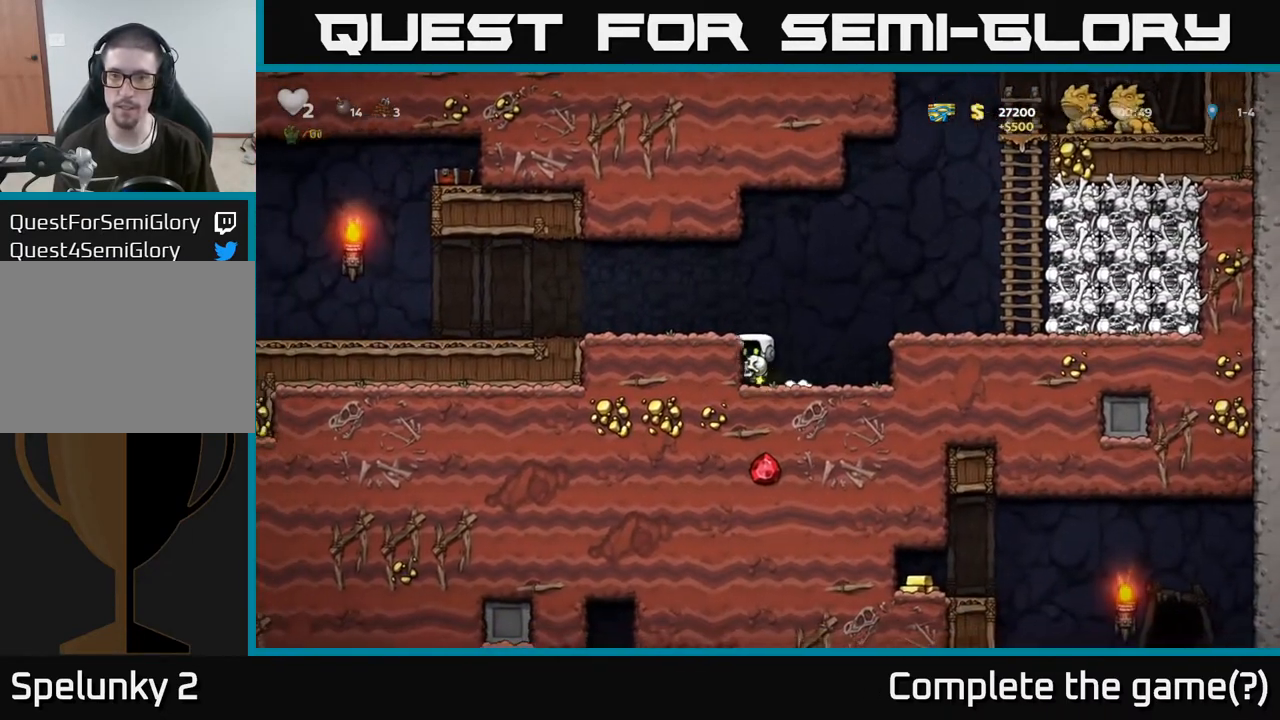
{"buttons": [], "left_stick": "left", "right_stick": "center", "events": [[100, "A", "up"]]}
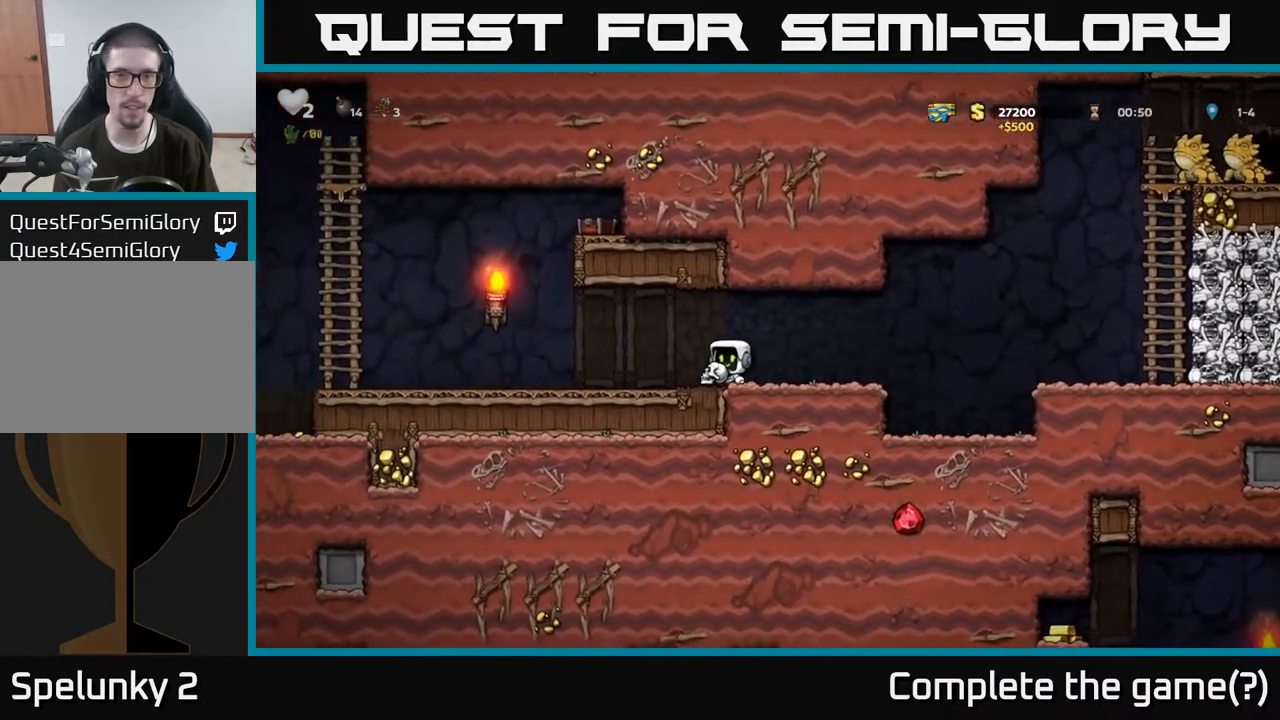
{"buttons": [], "left_stick": "left", "right_stick": "center", "events": []}
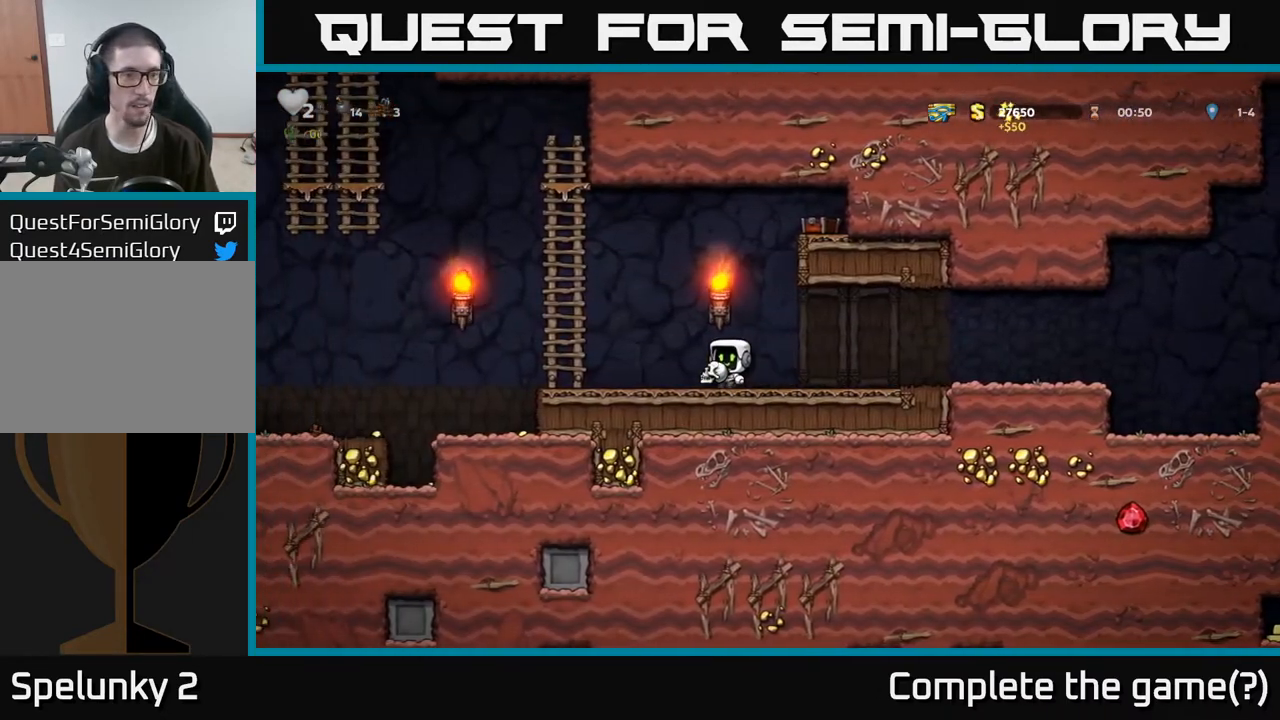
{"buttons": [], "left_stick": "left", "right_stick": "center", "events": [[350, "A", "down"], [433, "A", "up"]]}
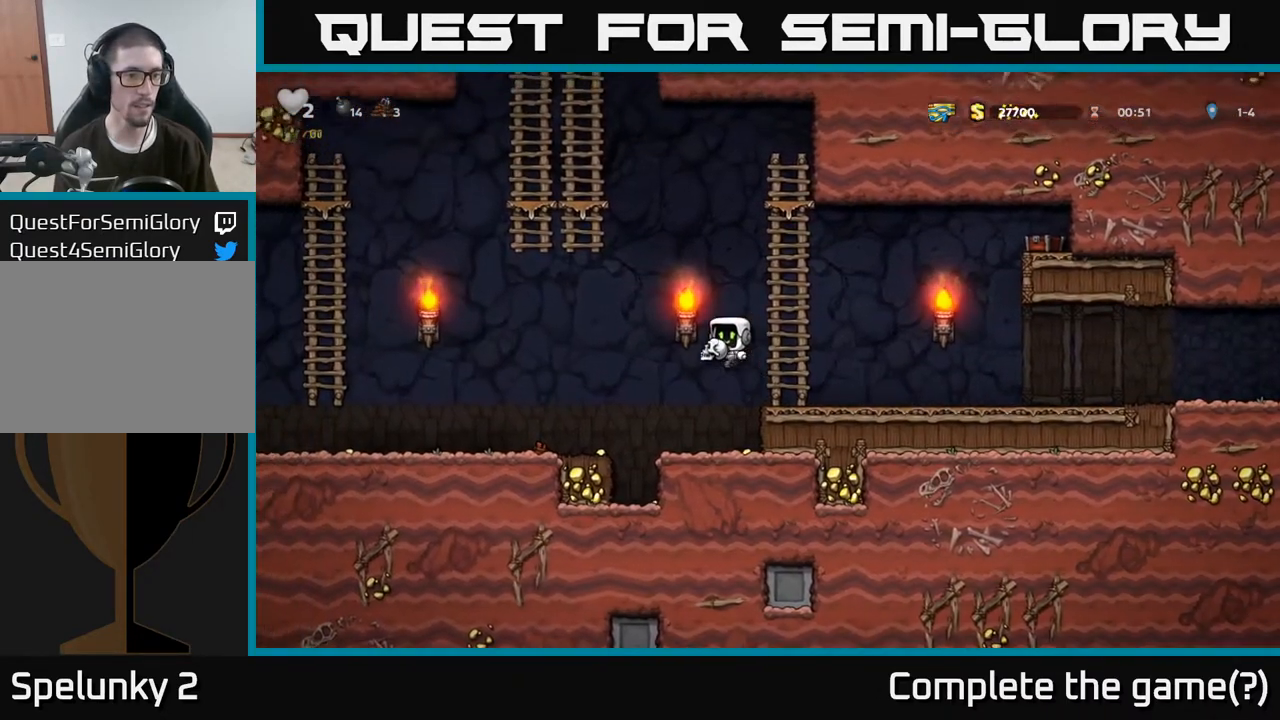
{"buttons": [], "left_stick": "left", "right_stick": "center", "events": [[183, "left_stick", "center"], [317, "left_stick", "left"]]}
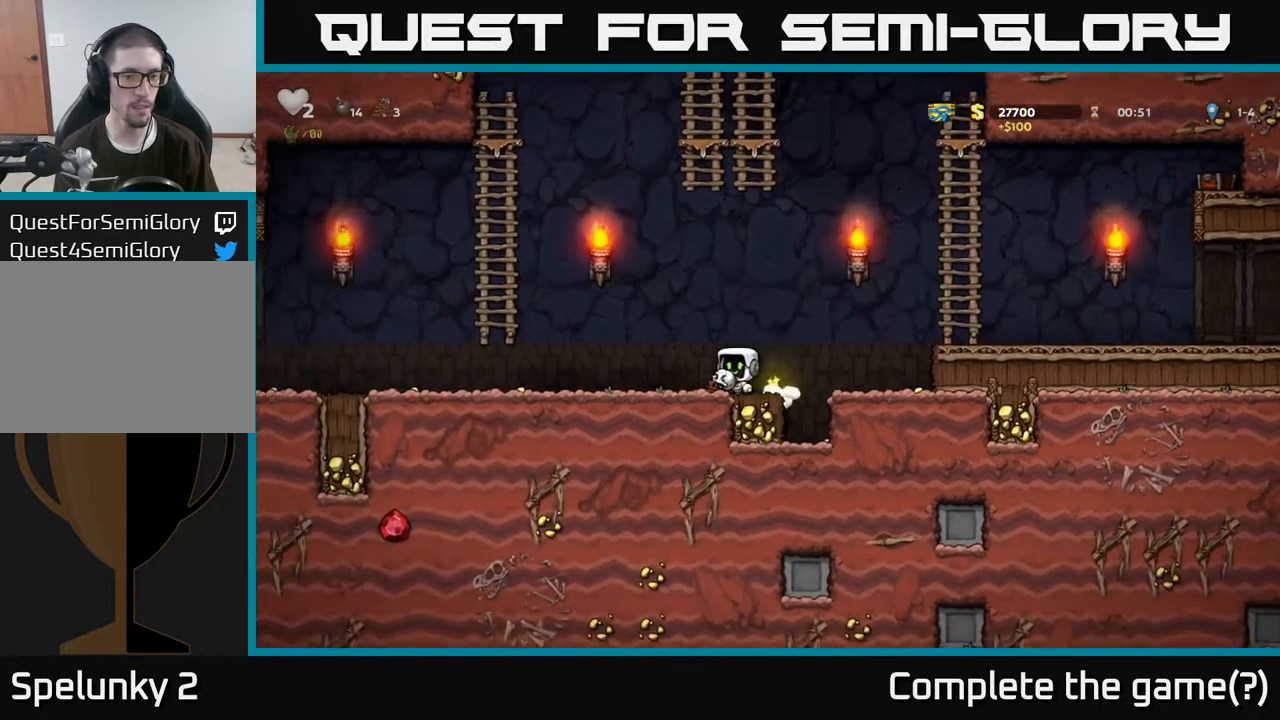
{"buttons": [], "left_stick": "center", "right_stick": "center", "events": [[333, "left_stick", "center"]]}
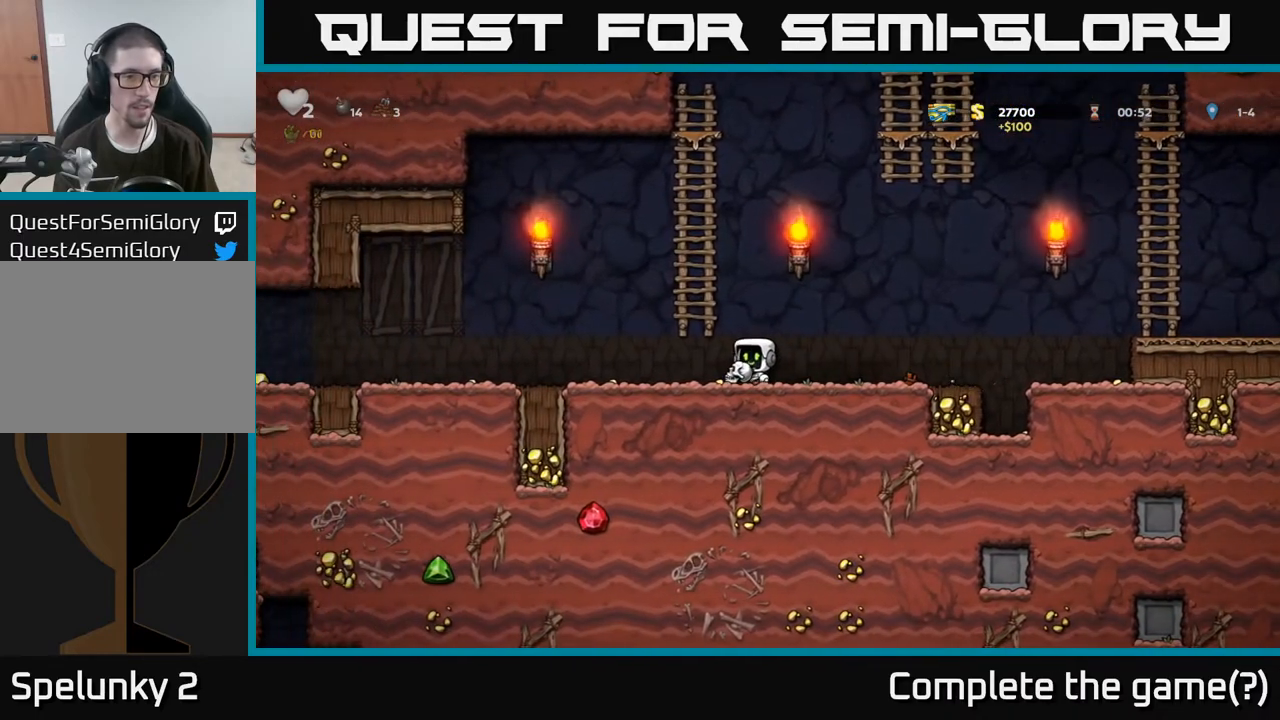
{"buttons": [], "left_stick": "left", "right_stick": "center", "events": [[17, "left_stick", "left"]]}
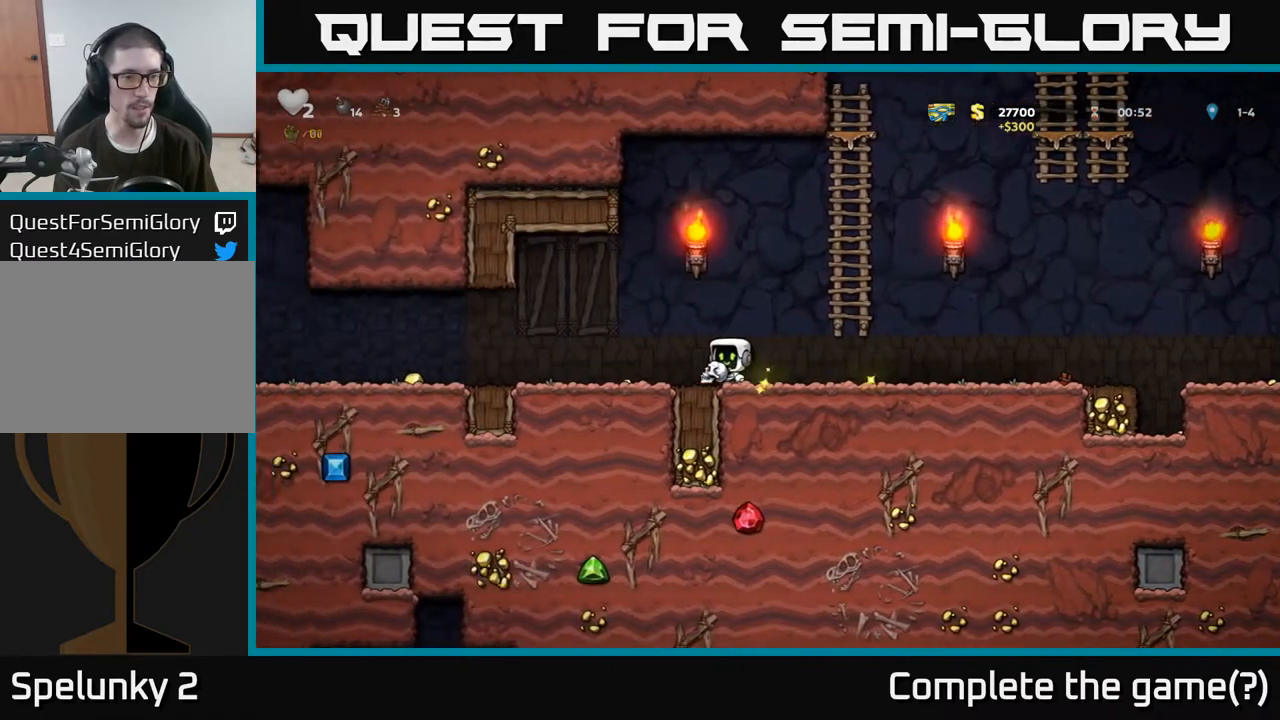
{"buttons": [], "left_stick": "left", "right_stick": "center", "events": []}
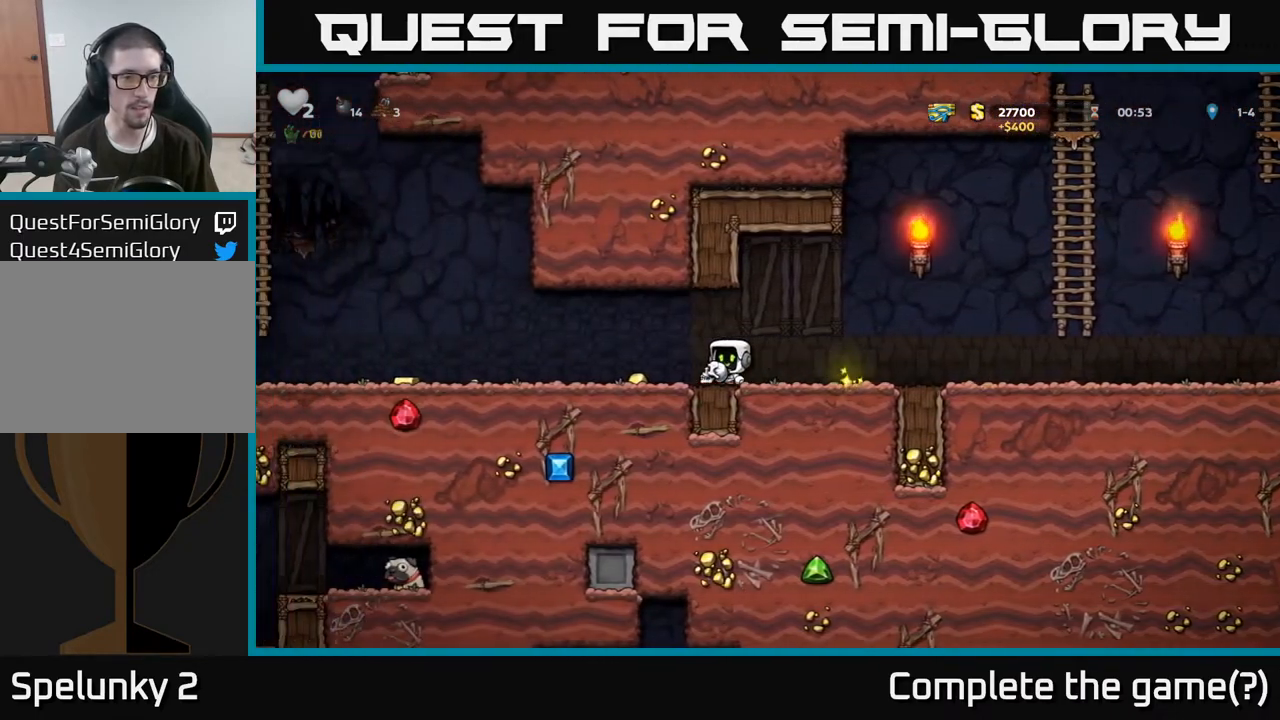
{"buttons": [], "left_stick": "right", "right_stick": "center", "events": [[183, "left_stick", "right"]]}
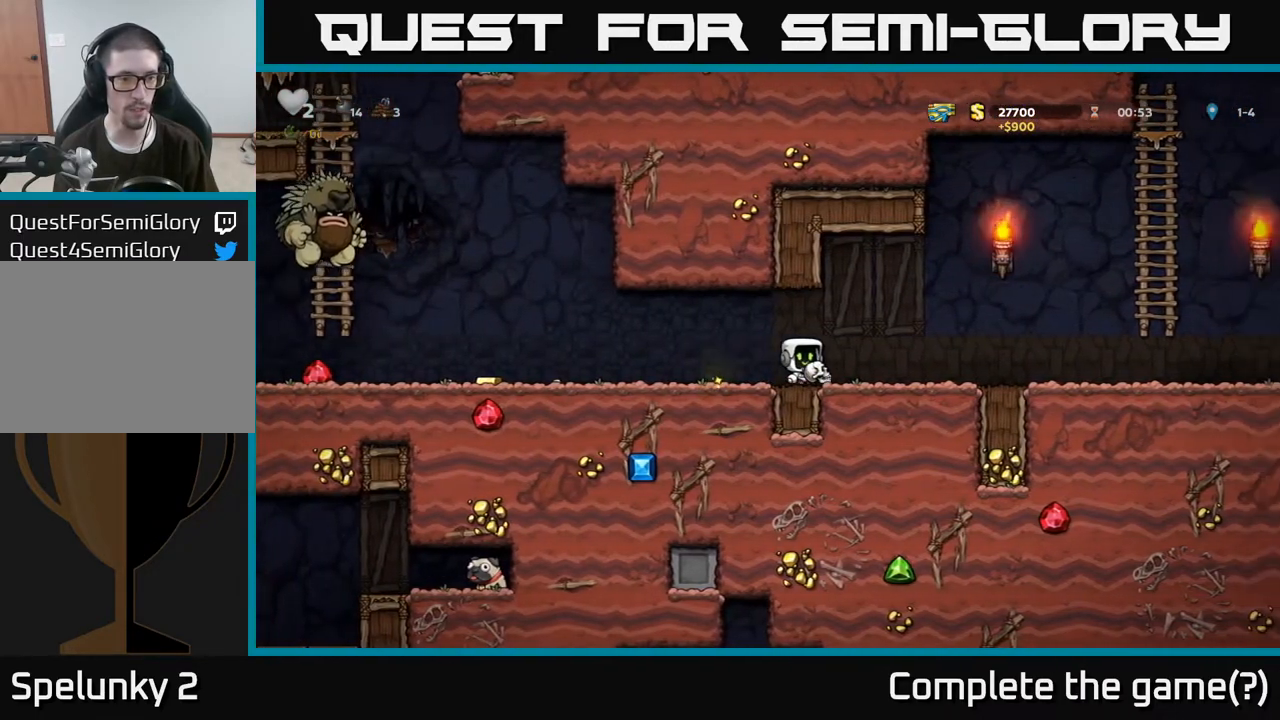
{"buttons": [], "left_stick": "right", "right_stick": "center", "events": [[167, "left_stick", "left"], [250, "X", "down"], [317, "X", "up"], [333, "left_stick", "right"]]}
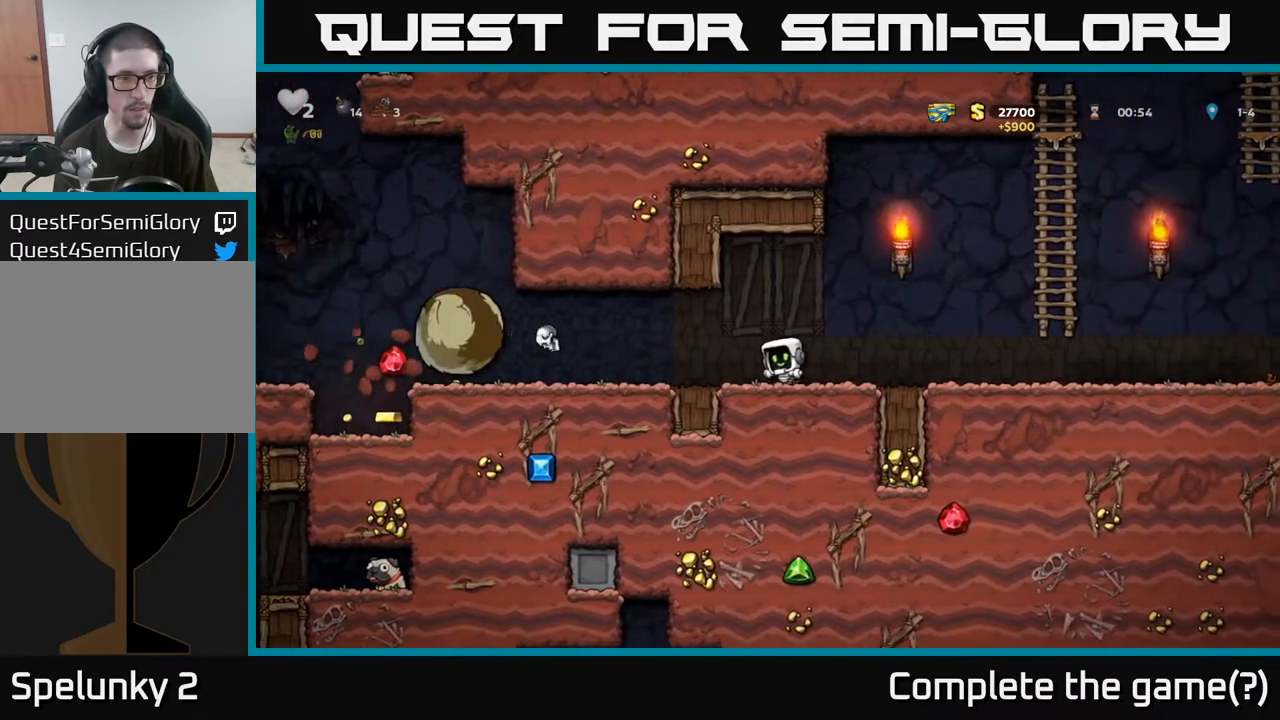
{"buttons": ["A"], "left_stick": "right", "right_stick": "center", "events": [[467, "A", "down"]]}
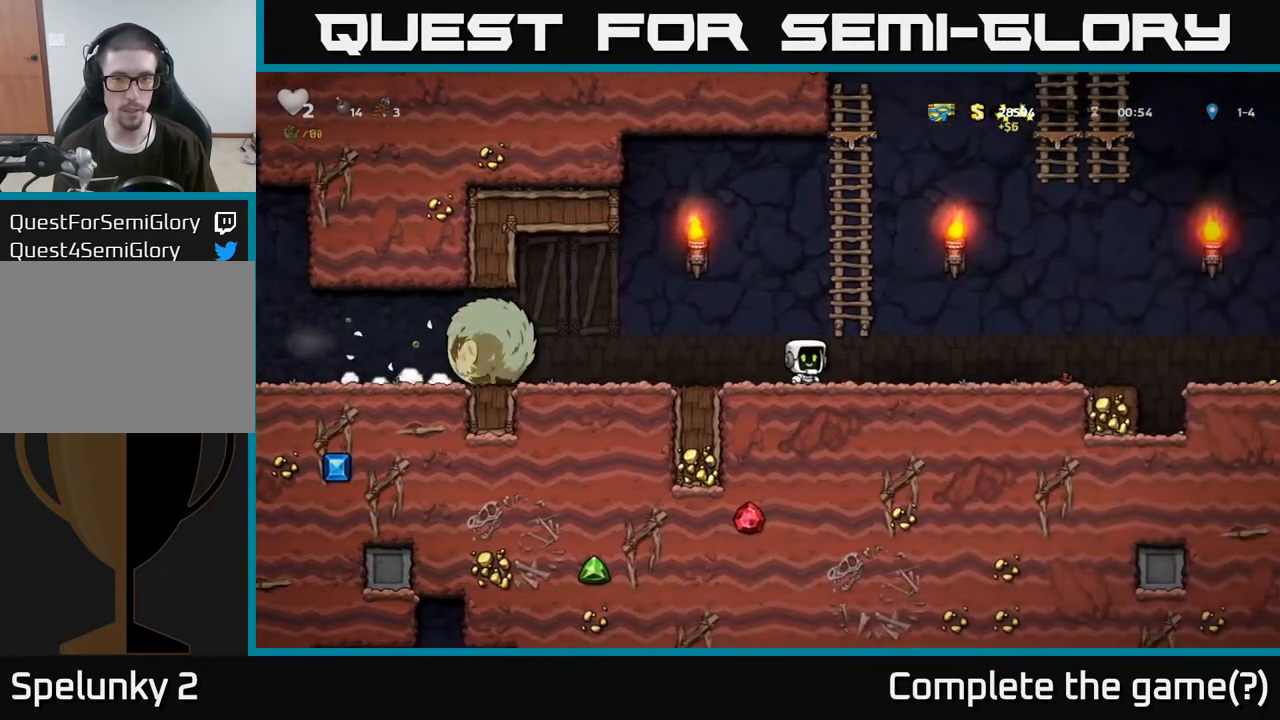
{"buttons": ["A"], "left_stick": "left", "right_stick": "center", "events": [[83, "left_stick", "up"], [117, "A", "up"], [267, "left_stick", "up-left"], [367, "A", "down"], [383, "left_stick", "left"]]}
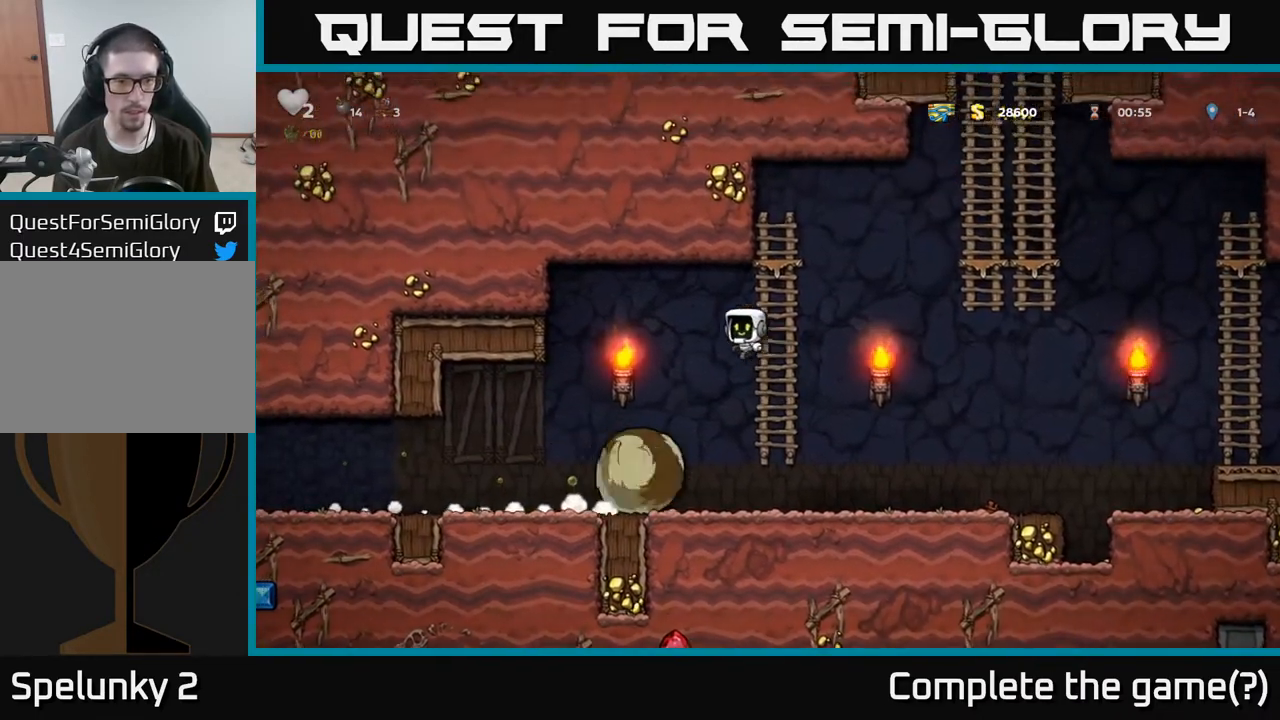
{"buttons": [], "left_stick": "left", "right_stick": "center", "events": [[17, "A", "up"]]}
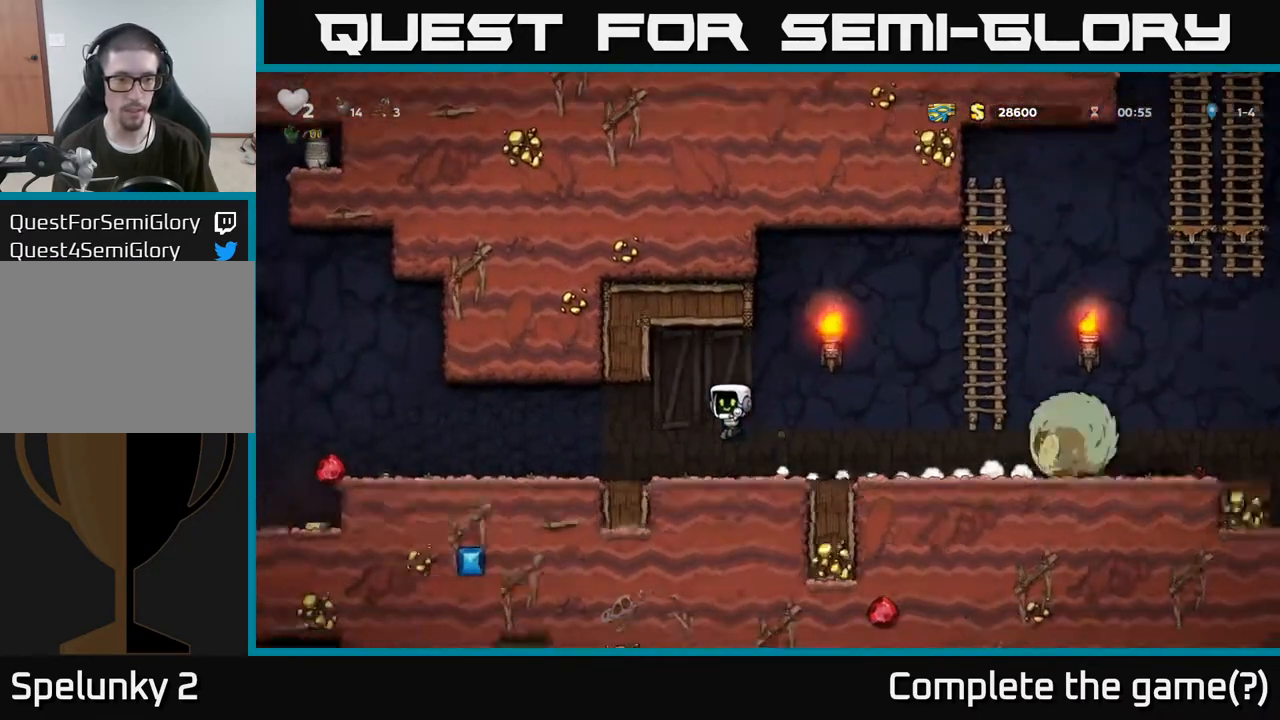
{"buttons": [], "left_stick": "left", "right_stick": "center", "events": []}
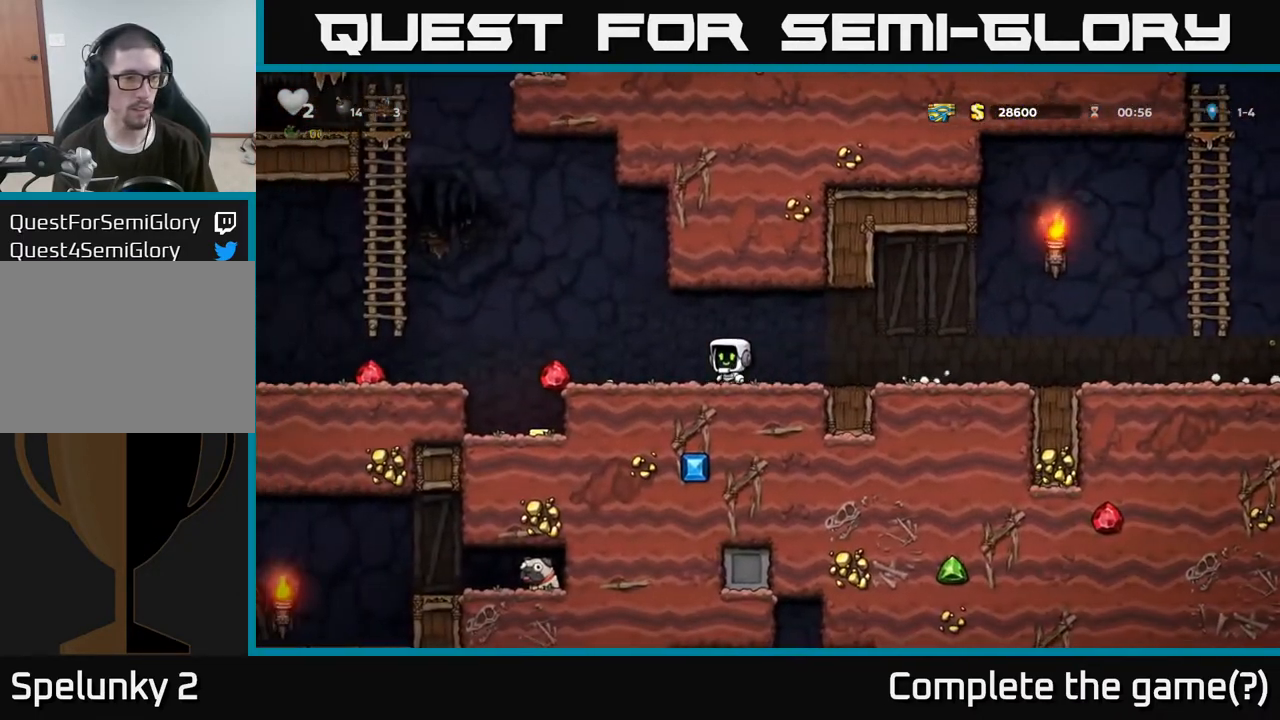
{"buttons": [], "left_stick": "center", "right_stick": "center", "events": [[500, "left_stick", "center"]]}
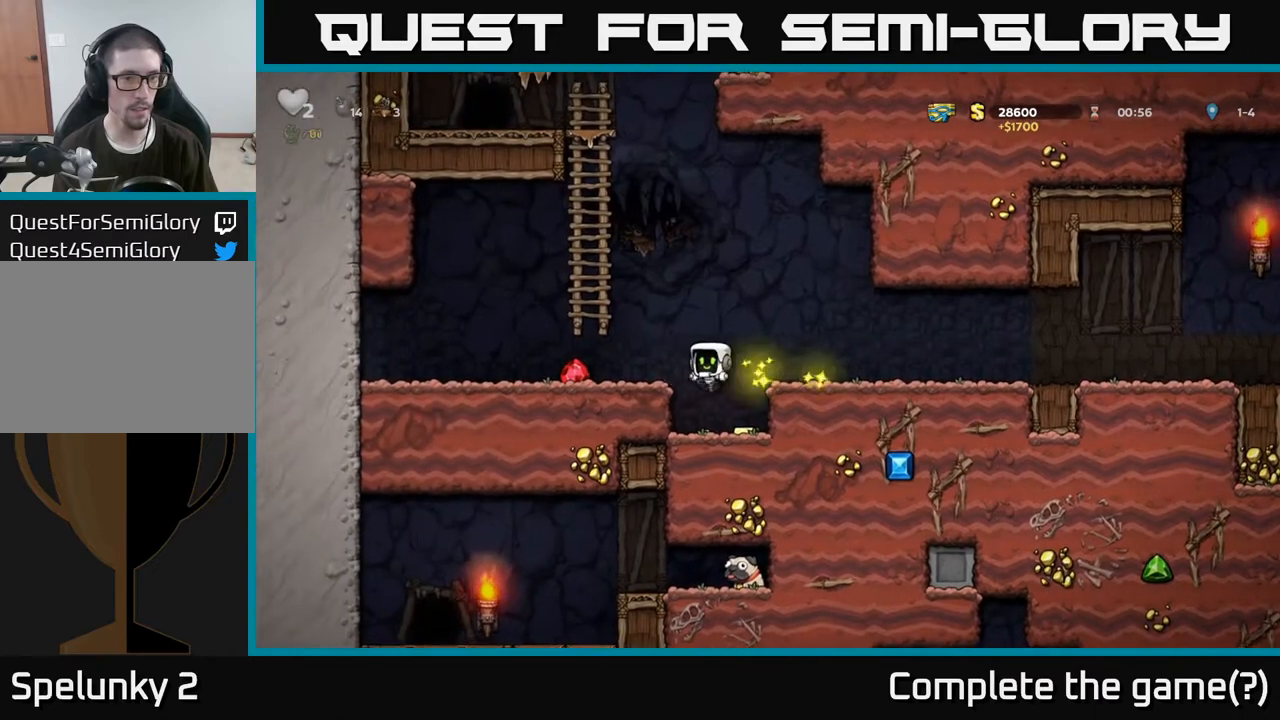
{"buttons": [], "left_stick": "left", "right_stick": "center", "events": [[50, "left_stick", "right"], [250, "left_stick", "left"], [300, "A", "down"], [433, "A", "up"]]}
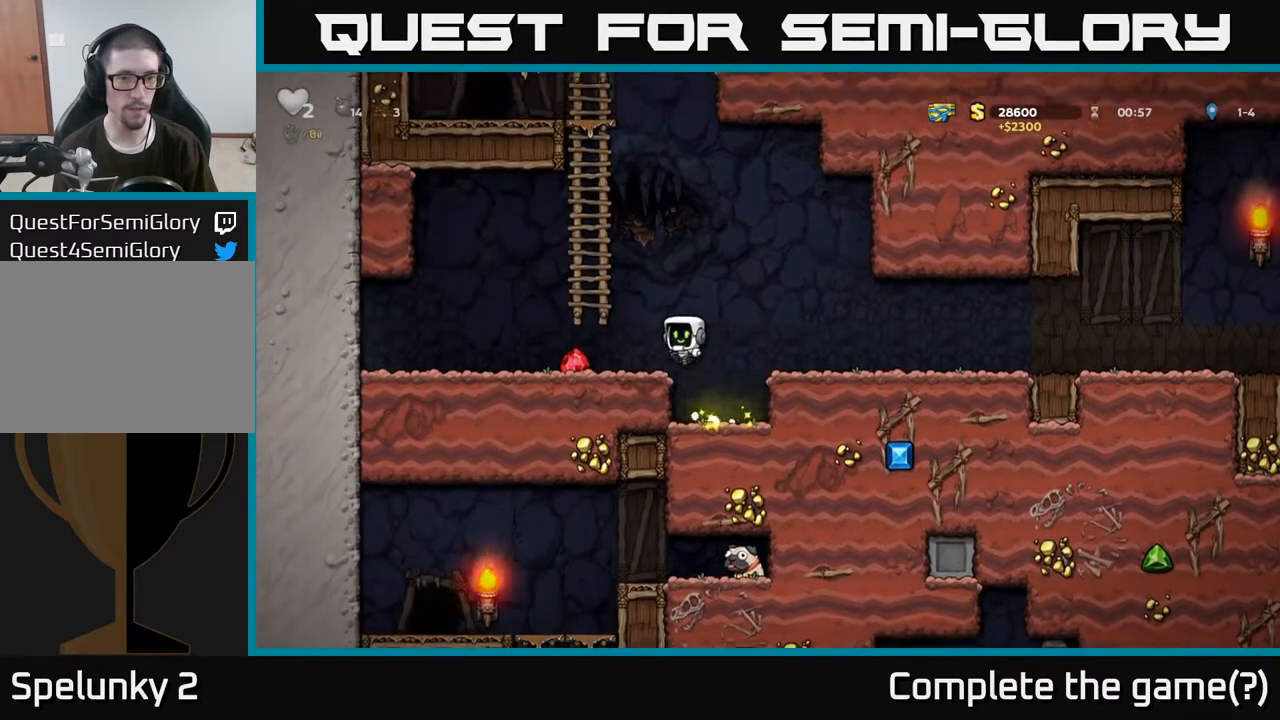
{"buttons": [], "left_stick": "up", "right_stick": "center", "events": [[250, "left_stick", "right"], [267, "A", "down"], [400, "left_stick", "up"], [450, "A", "up"]]}